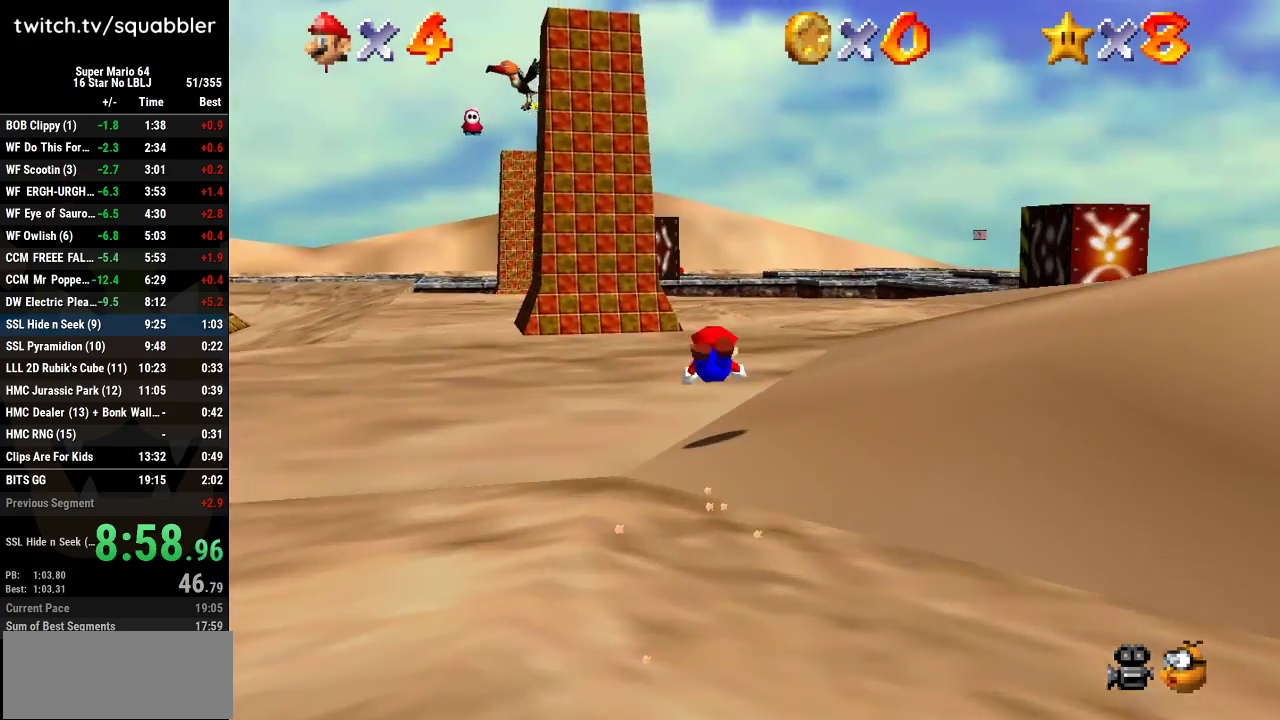
Gameplay with a controller (Nintendo layout); each line is a JSON object with the inputs held at the frame after it. "events" lists button and stick changes between this image and that frame as [ms after this image, input, new state], when the widget could be followed in between. Not read: L3 R3.
{"buttons": [], "left_stick": "up-left", "events": [[16, "left_stick", "up-left"], [133, "B", "up"], [166, "A", "up"], [233, "A", "down"], [317, "left_stick", "up"], [417, "A", "up"], [450, "left_stick", "up-left"]]}
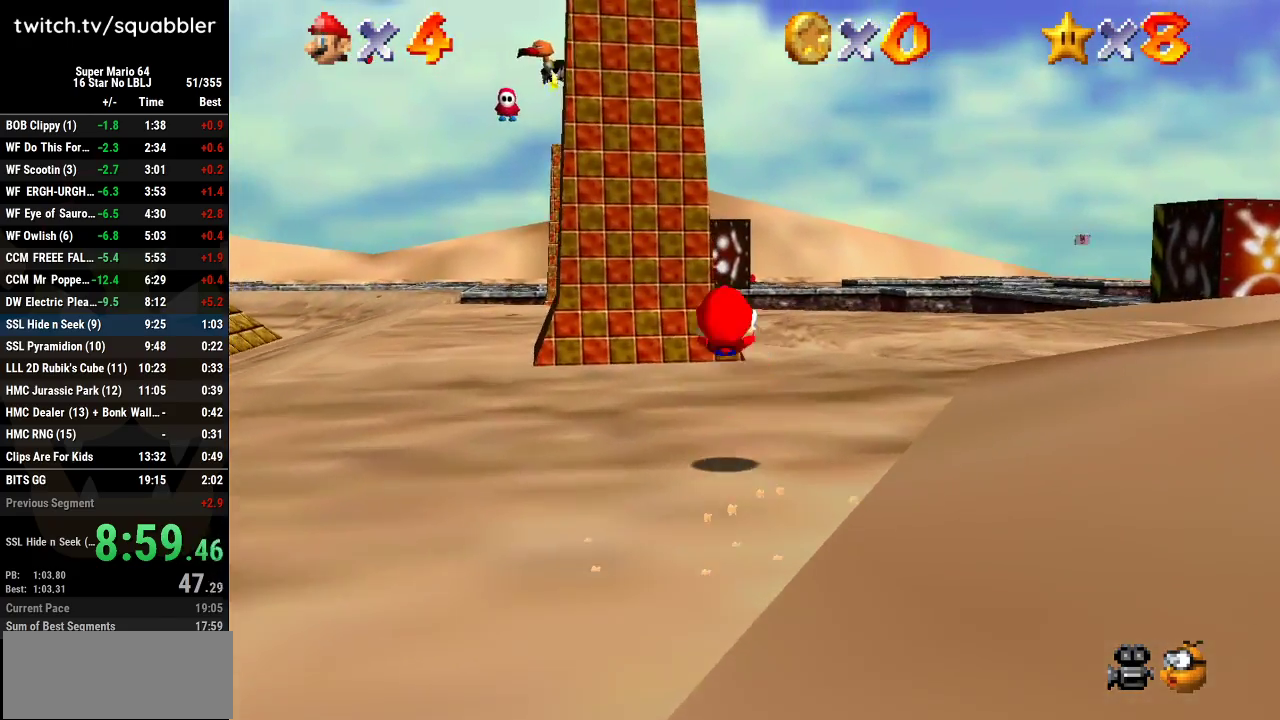
{"buttons": [], "left_stick": "up", "events": [[334, "A", "down"], [334, "left_stick", "up"], [451, "A", "up"]]}
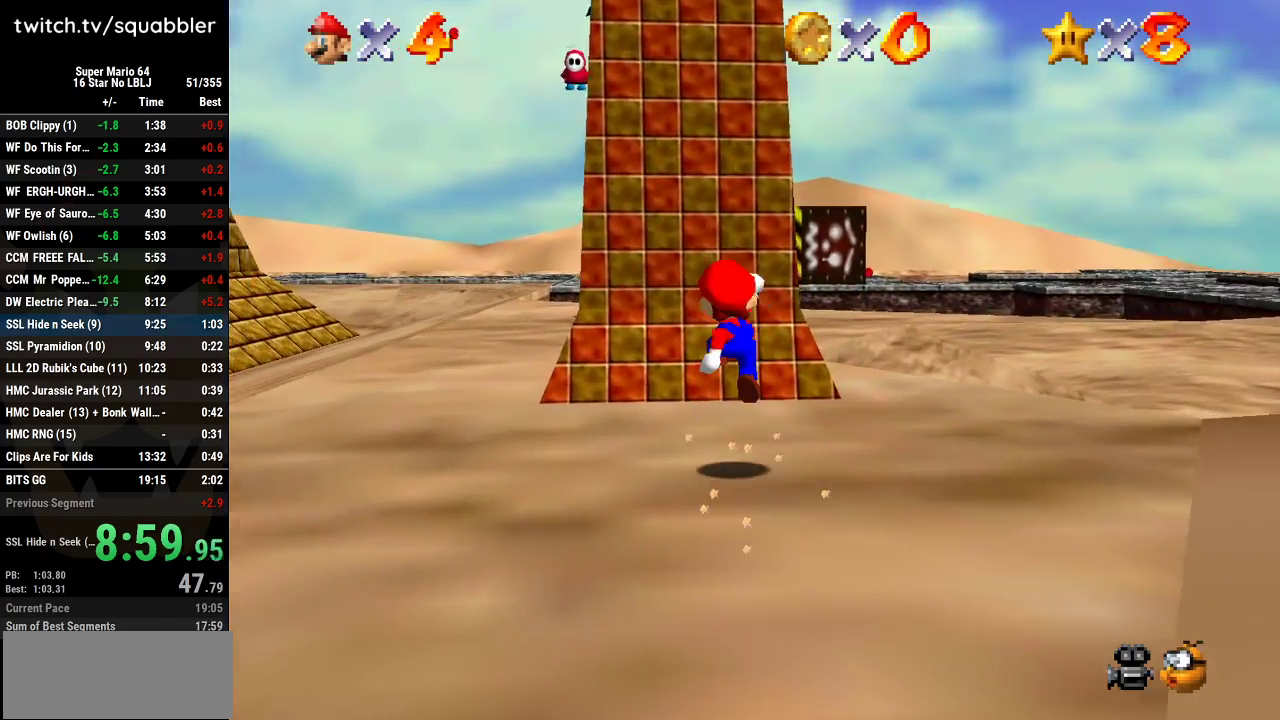
{"buttons": [], "left_stick": "up-right", "events": [[166, "left_stick", "up-right"]]}
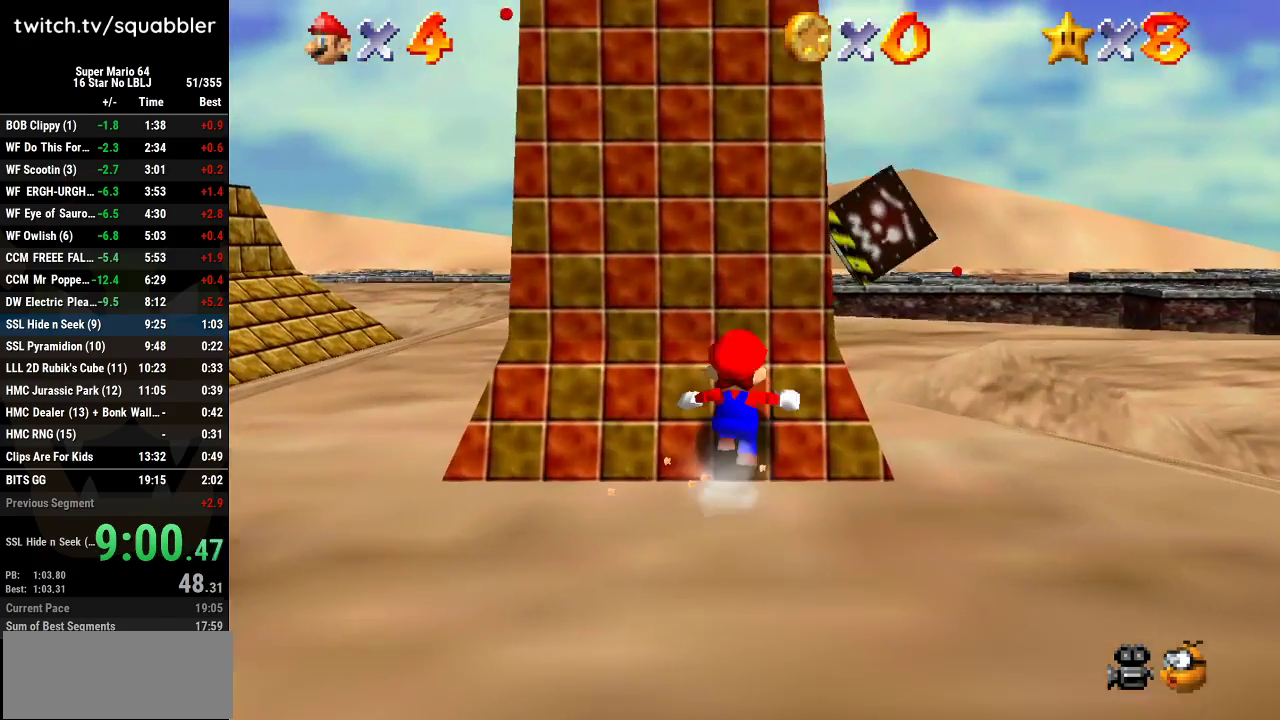
{"buttons": [], "left_stick": "up", "events": [[200, "left_stick", "up"]]}
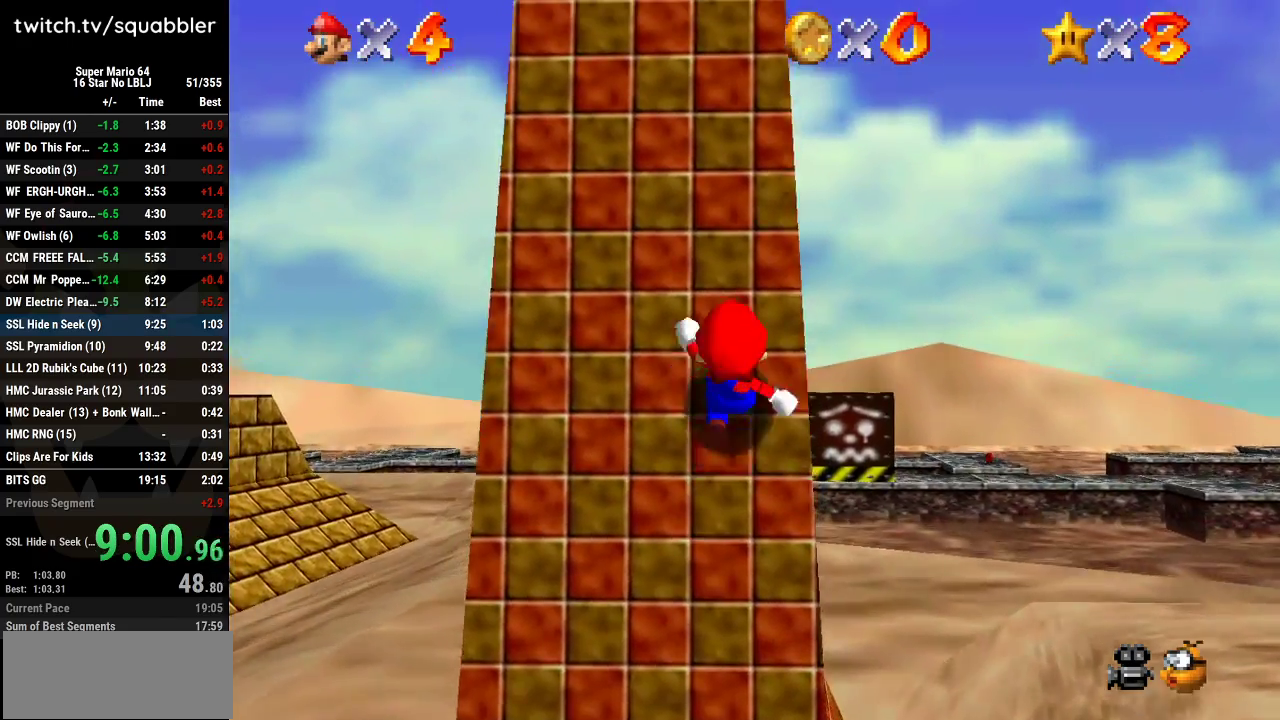
{"buttons": [], "left_stick": "up", "events": []}
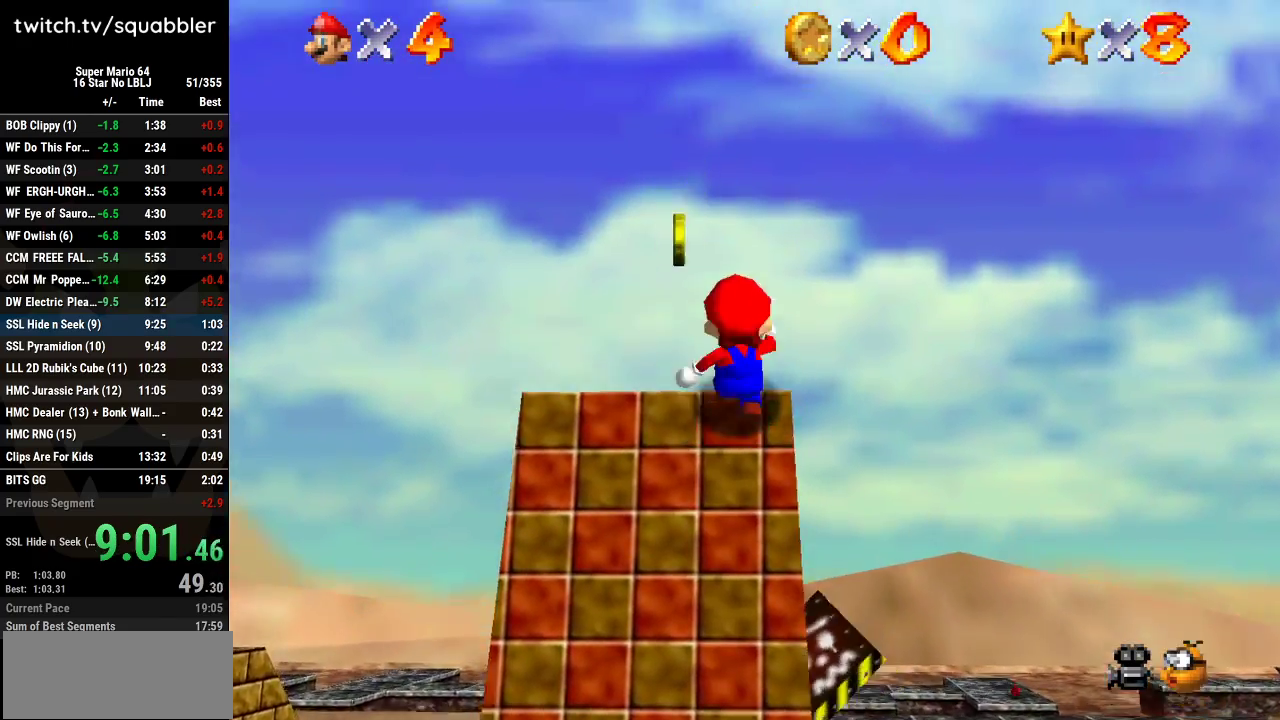
{"buttons": [], "left_stick": "up-left", "events": [[17, "L1", "down"], [84, "A", "down"], [267, "L1", "up"], [384, "A", "up"], [484, "left_stick", "up-left"]]}
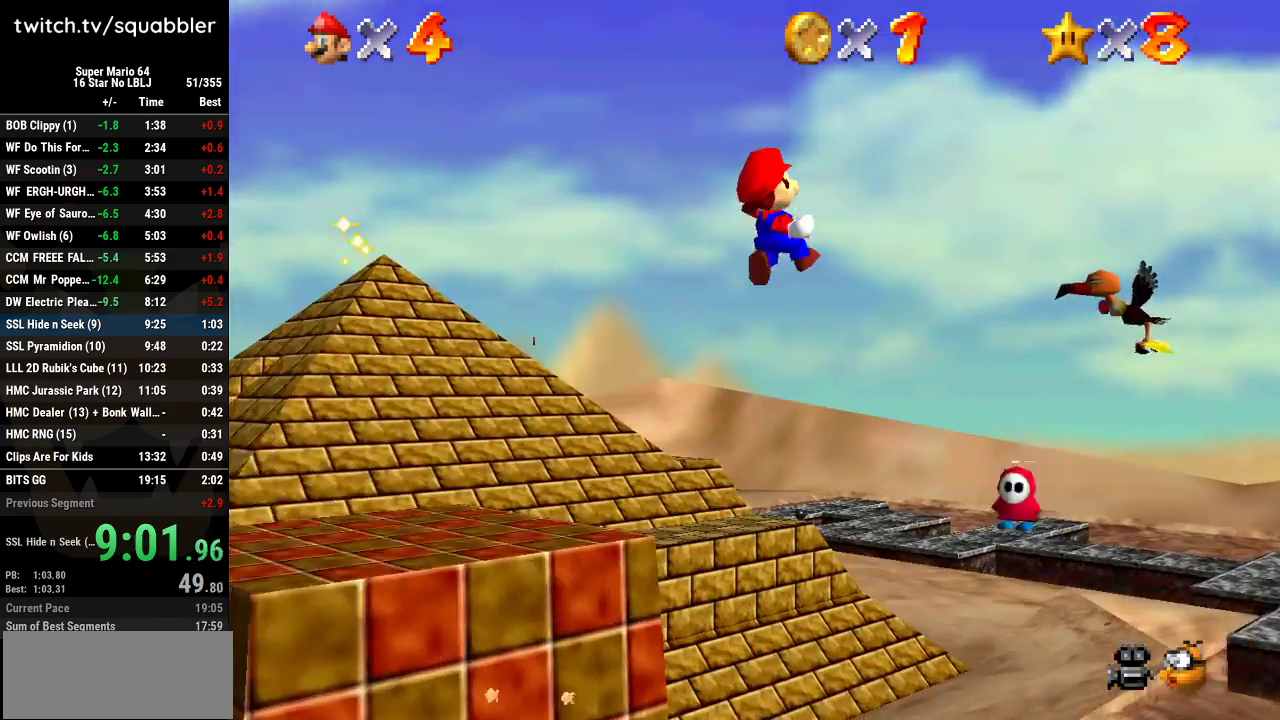
{"buttons": [], "left_stick": "up-left", "events": [[50, "left_stick", "left"], [267, "left_stick", "up-right"], [350, "left_stick", "up"], [483, "left_stick", "up-left"]]}
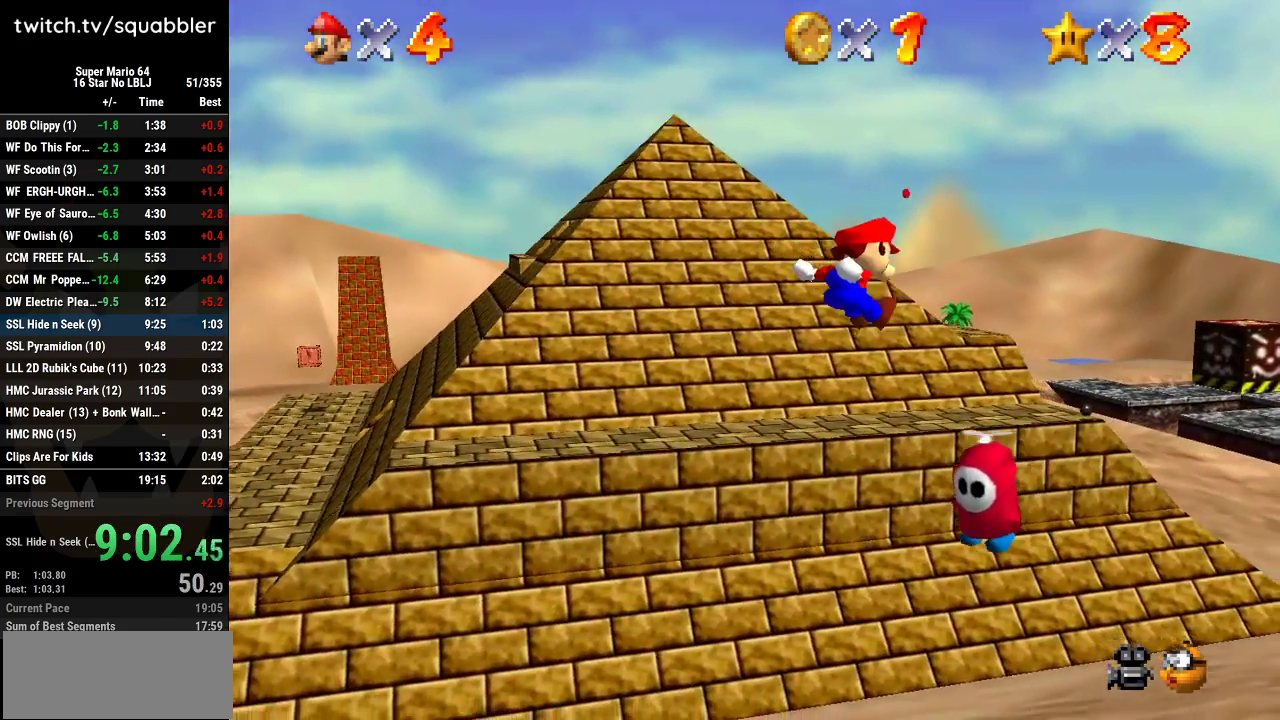
{"buttons": ["A"], "left_stick": "up", "events": [[100, "left_stick", "left"], [234, "A", "down"], [284, "left_stick", "up-left"], [350, "left_stick", "up"]]}
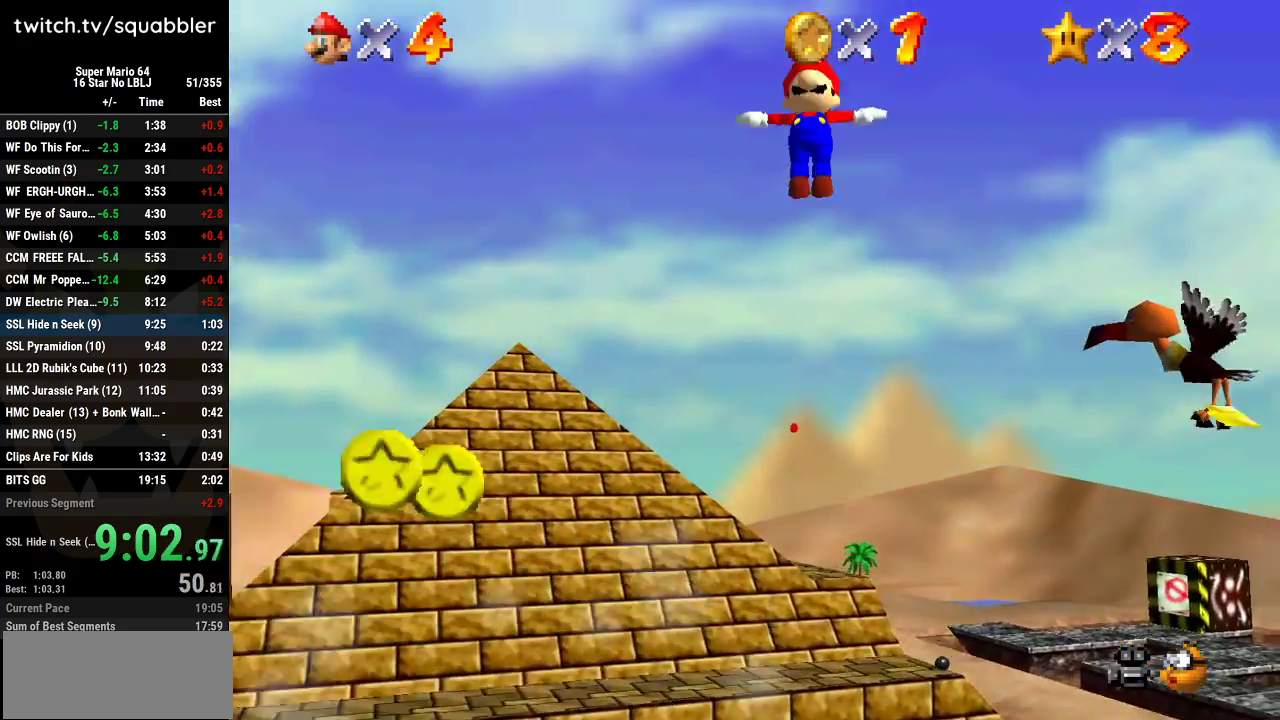
{"buttons": ["A"], "left_stick": "up", "events": []}
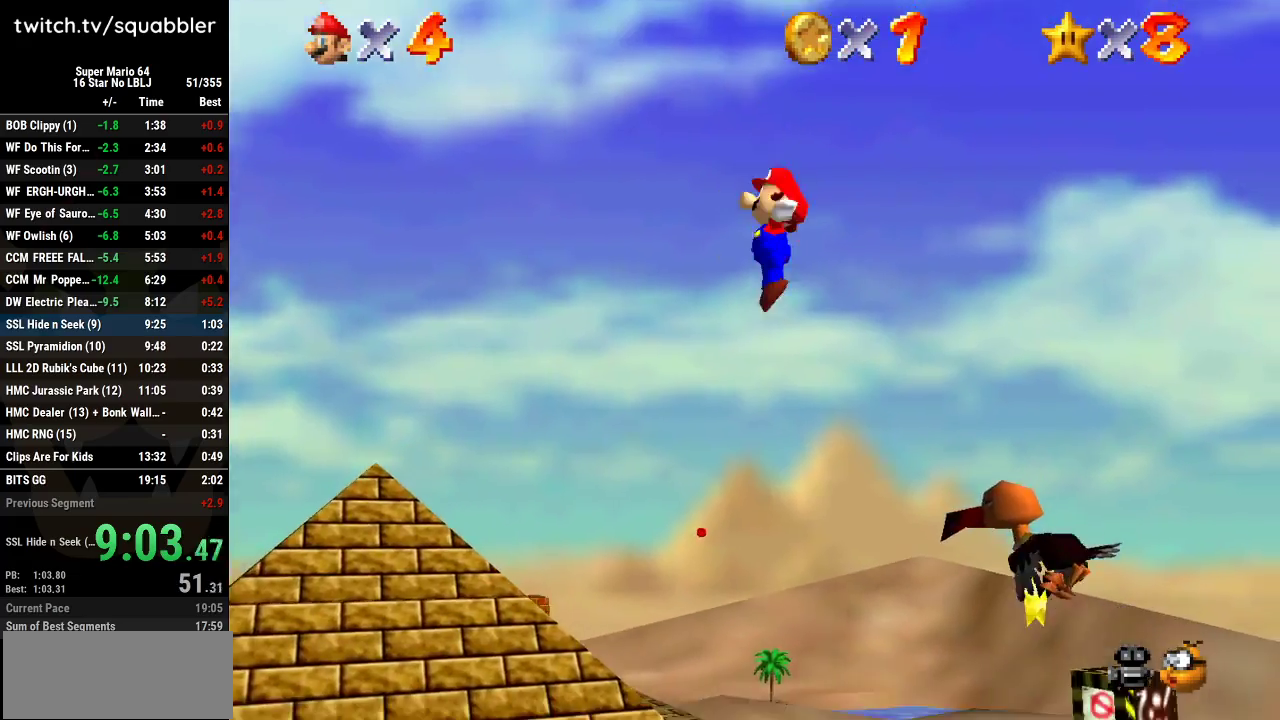
{"buttons": ["A"], "left_stick": "up-right", "events": [[267, "left_stick", "up-right"]]}
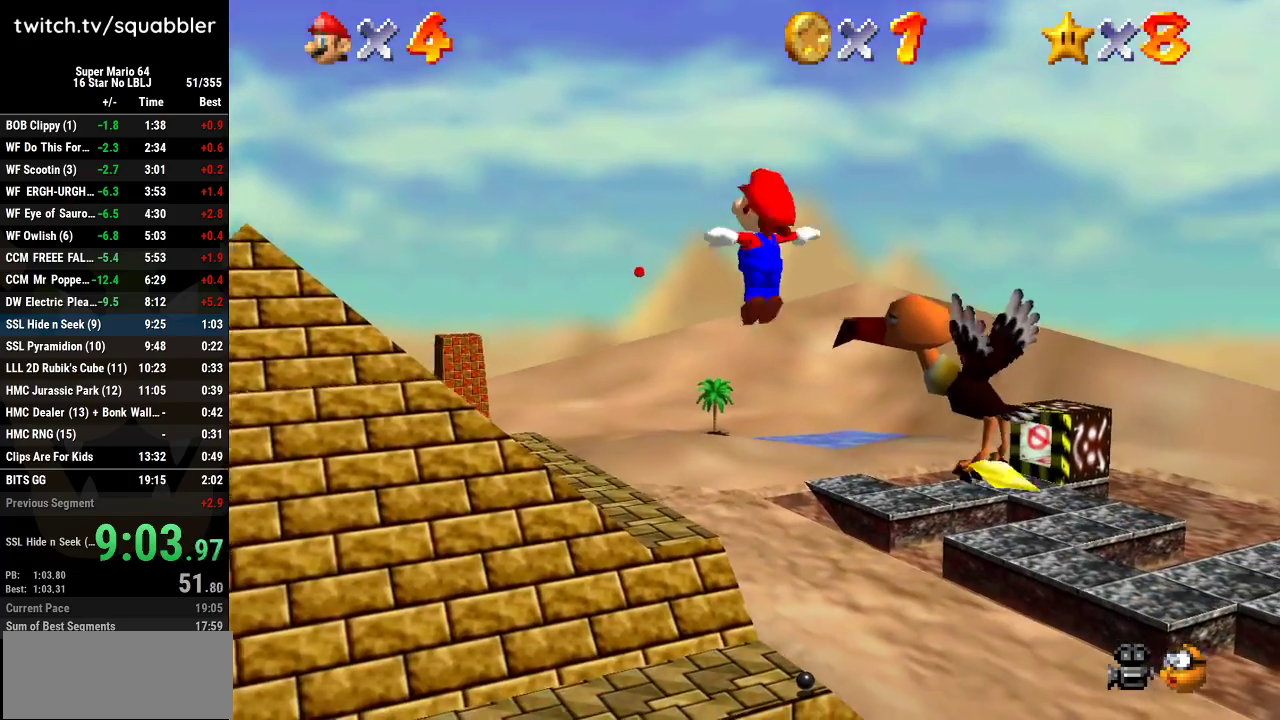
{"buttons": ["A"], "left_stick": "up", "events": [[166, "left_stick", "up"]]}
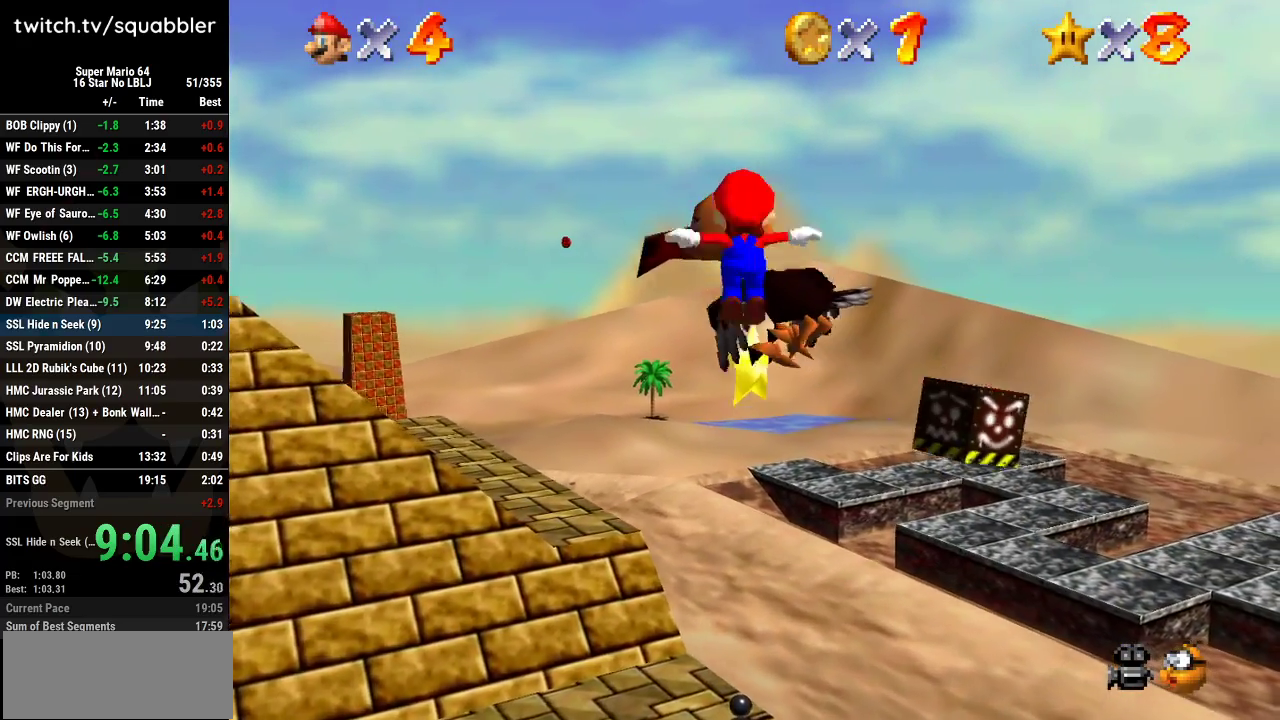
{"buttons": [], "left_stick": "center", "events": [[67, "left_stick", "up-left"], [350, "A", "up"], [417, "left_stick", "up"], [484, "left_stick", "center"]]}
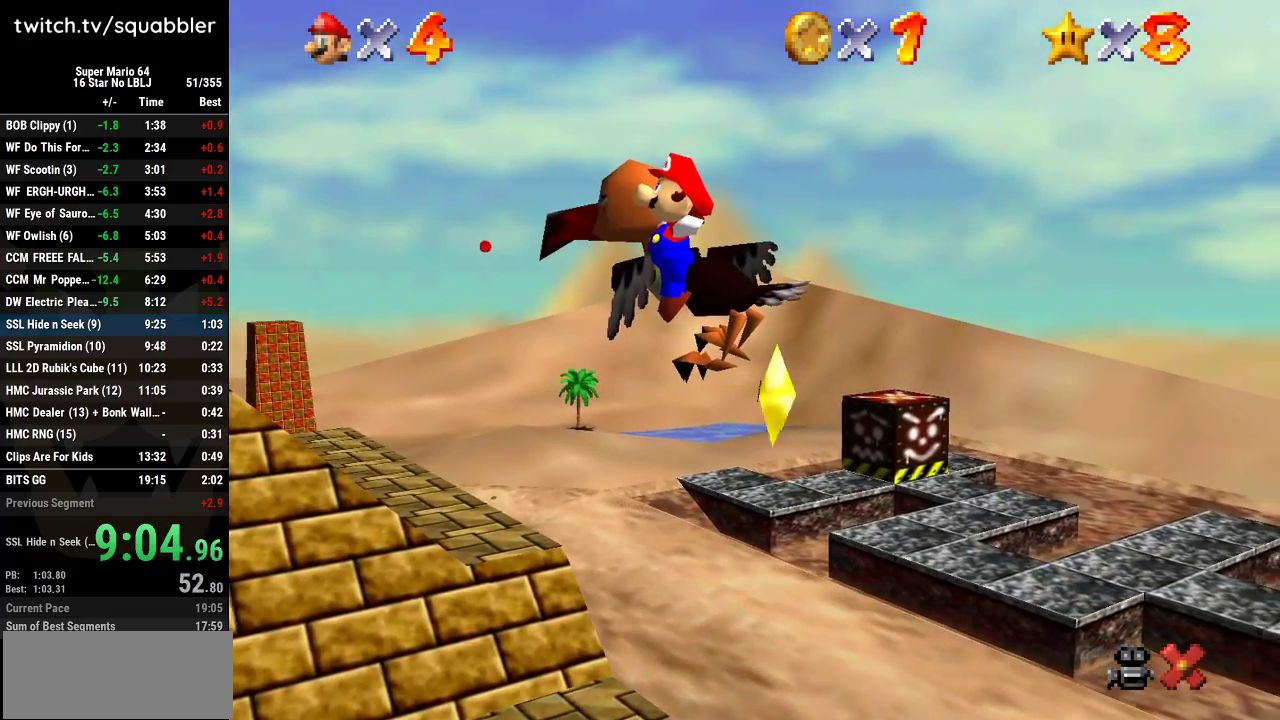
{"buttons": [], "left_stick": "up-left", "events": [[450, "left_stick", "up-left"]]}
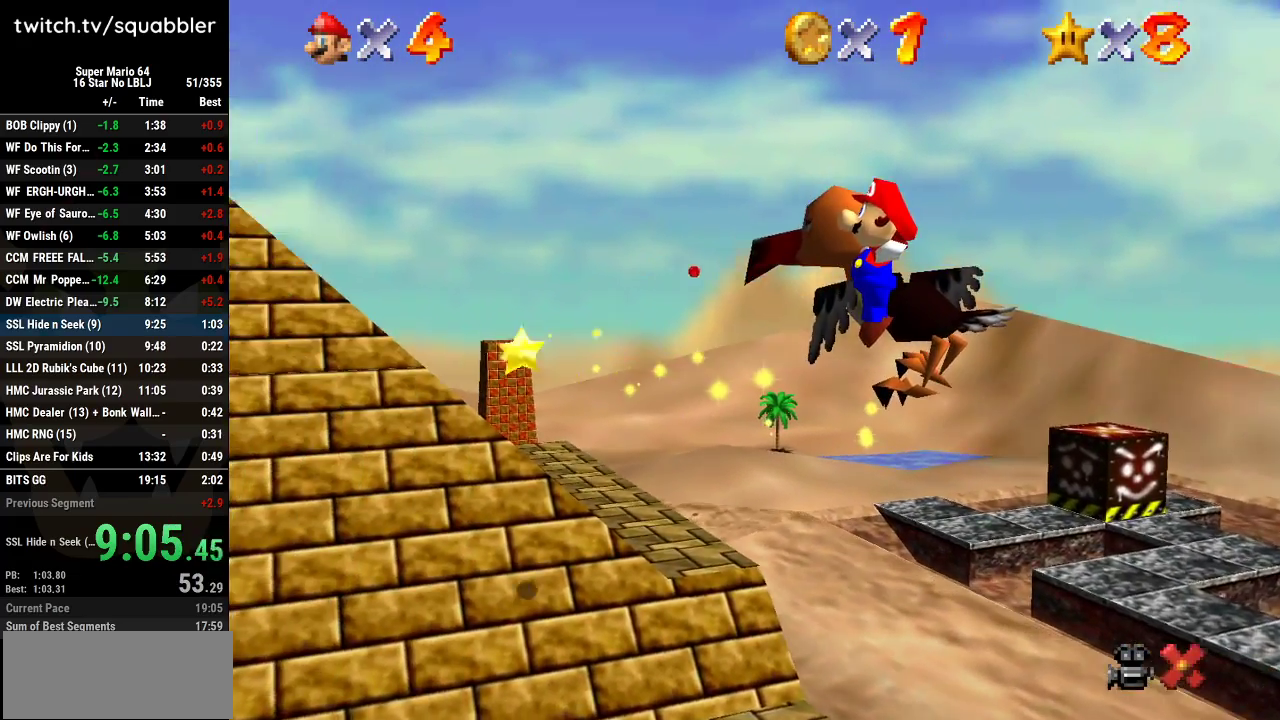
{"buttons": [], "left_stick": "up-left", "events": [[134, "left_stick", "center"], [467, "left_stick", "up-left"]]}
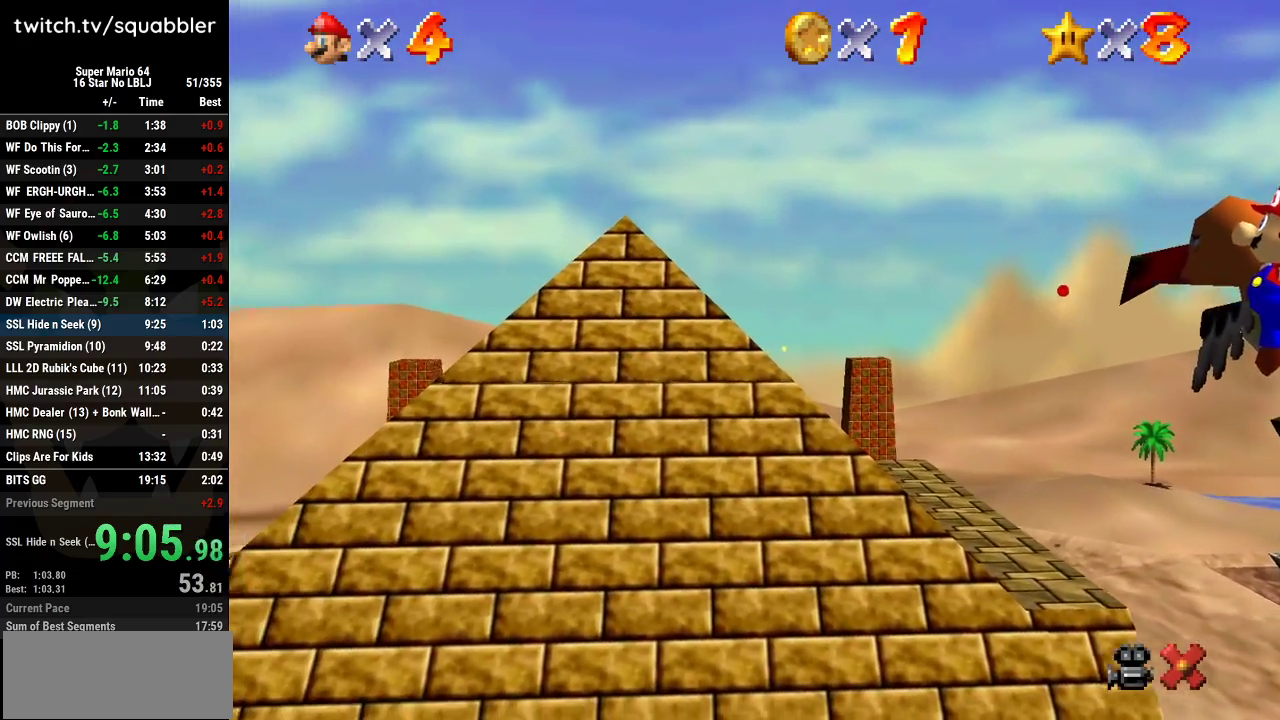
{"buttons": [], "left_stick": "up-left", "events": []}
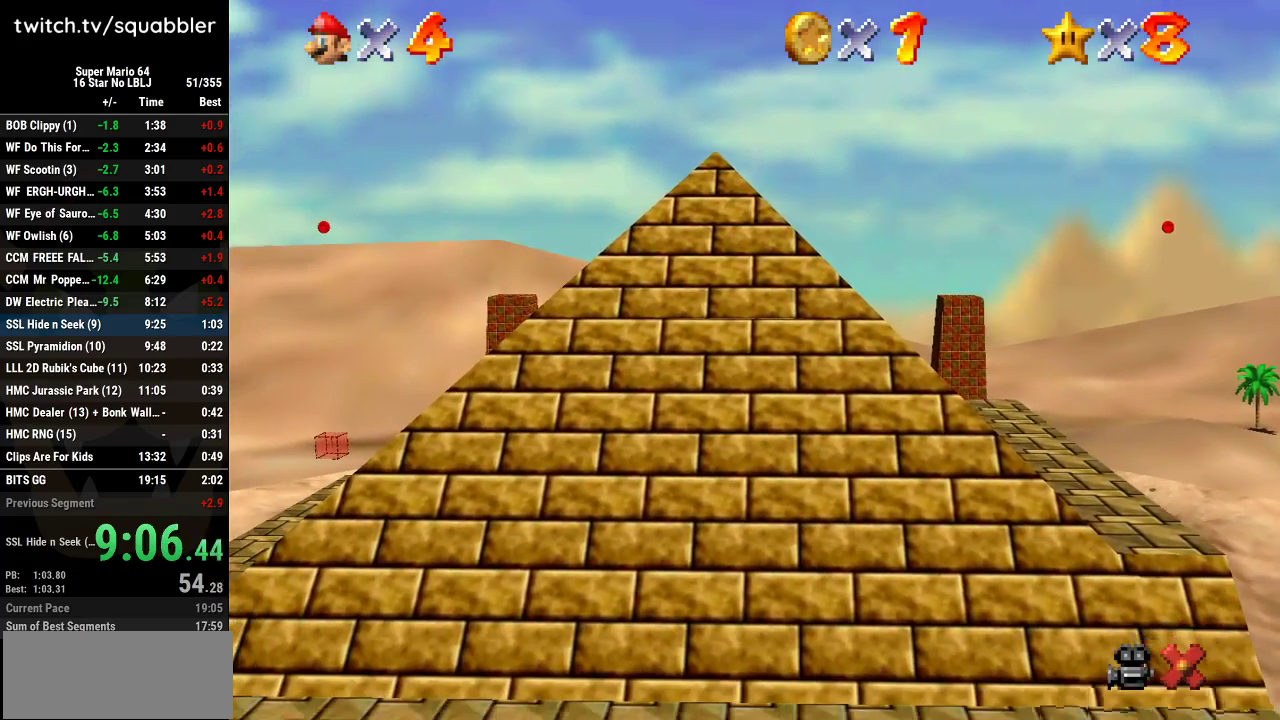
{"buttons": [], "left_stick": "up-left", "events": []}
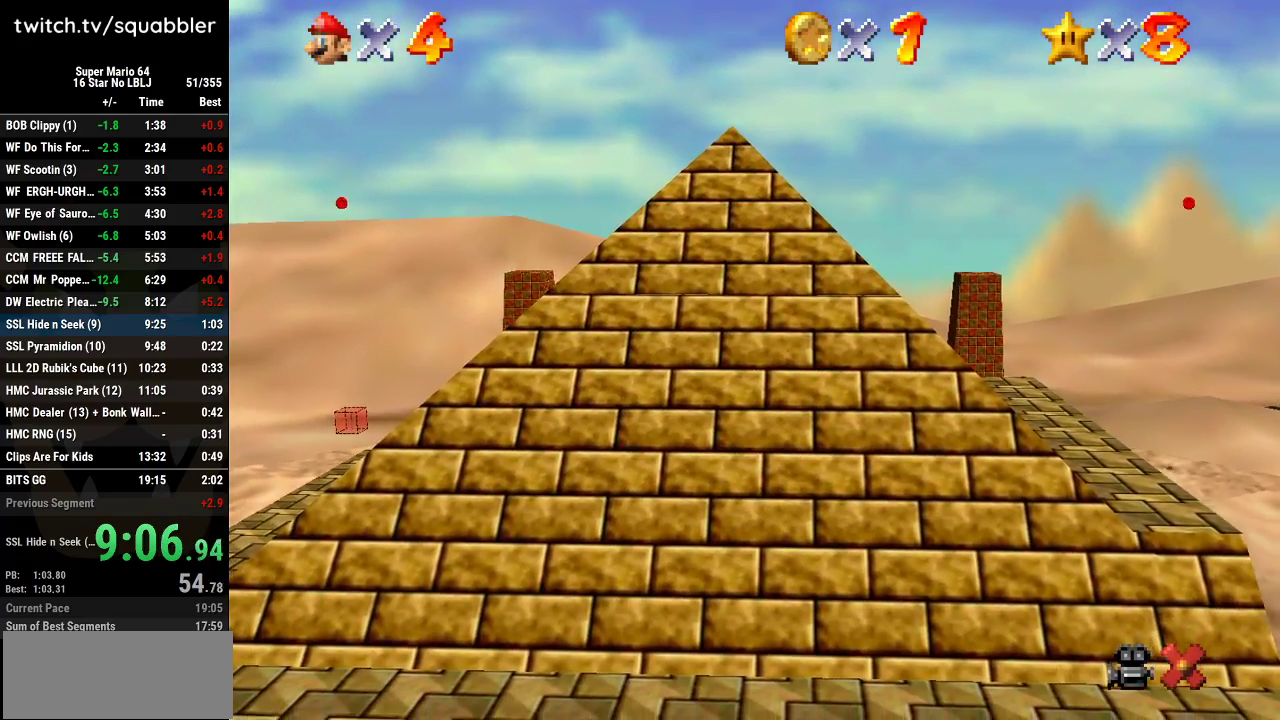
{"buttons": [], "left_stick": "up-left", "events": []}
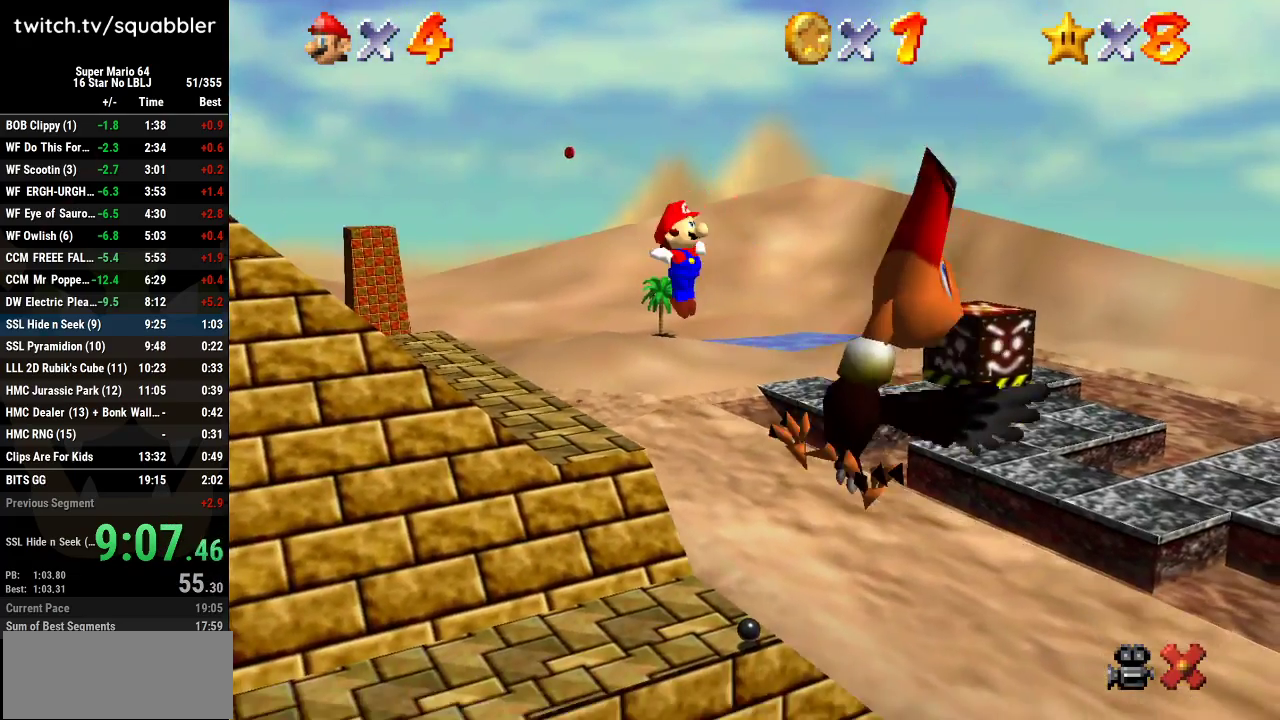
{"buttons": [], "left_stick": "up-left", "events": [[251, "left_stick", "up"], [434, "left_stick", "up-left"]]}
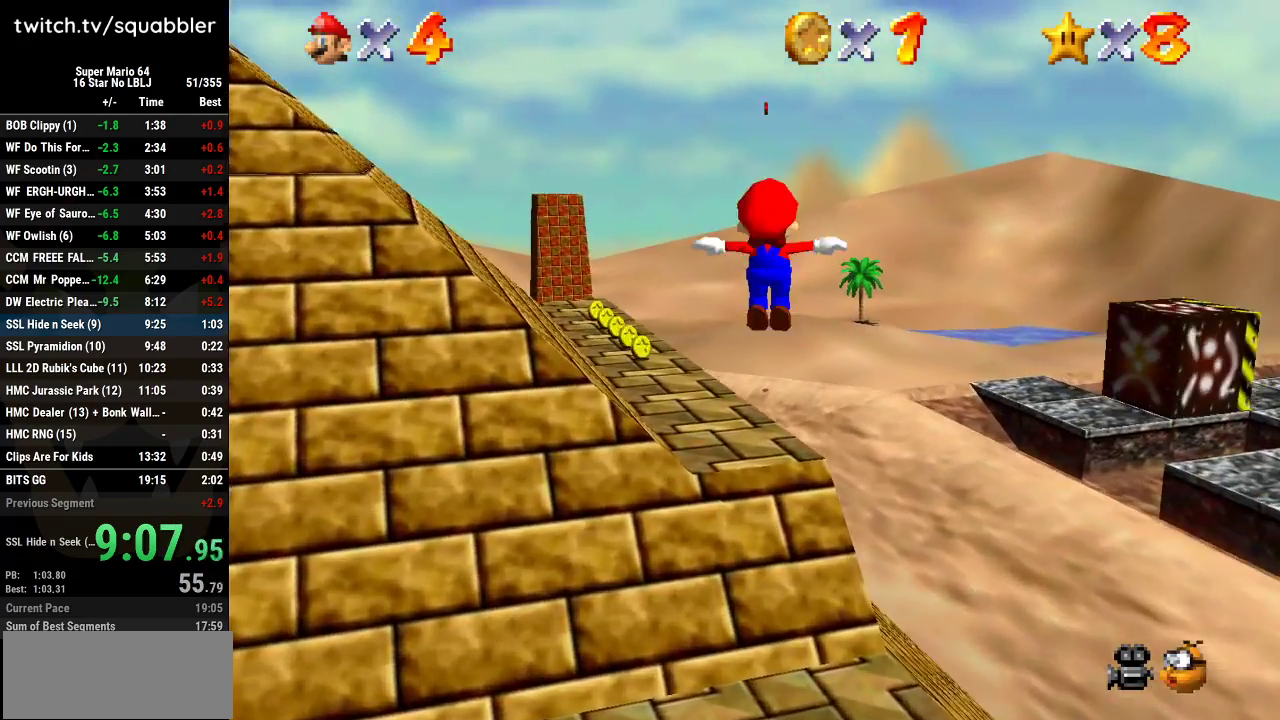
{"buttons": [], "left_stick": "up", "events": [[50, "R1", "down"], [50, "left_stick", "up"], [183, "R1", "up"], [234, "C_DOWN", "down"], [234, "C_RIGHT", "down"], [334, "C_DOWN", "up"], [334, "C_RIGHT", "up"]]}
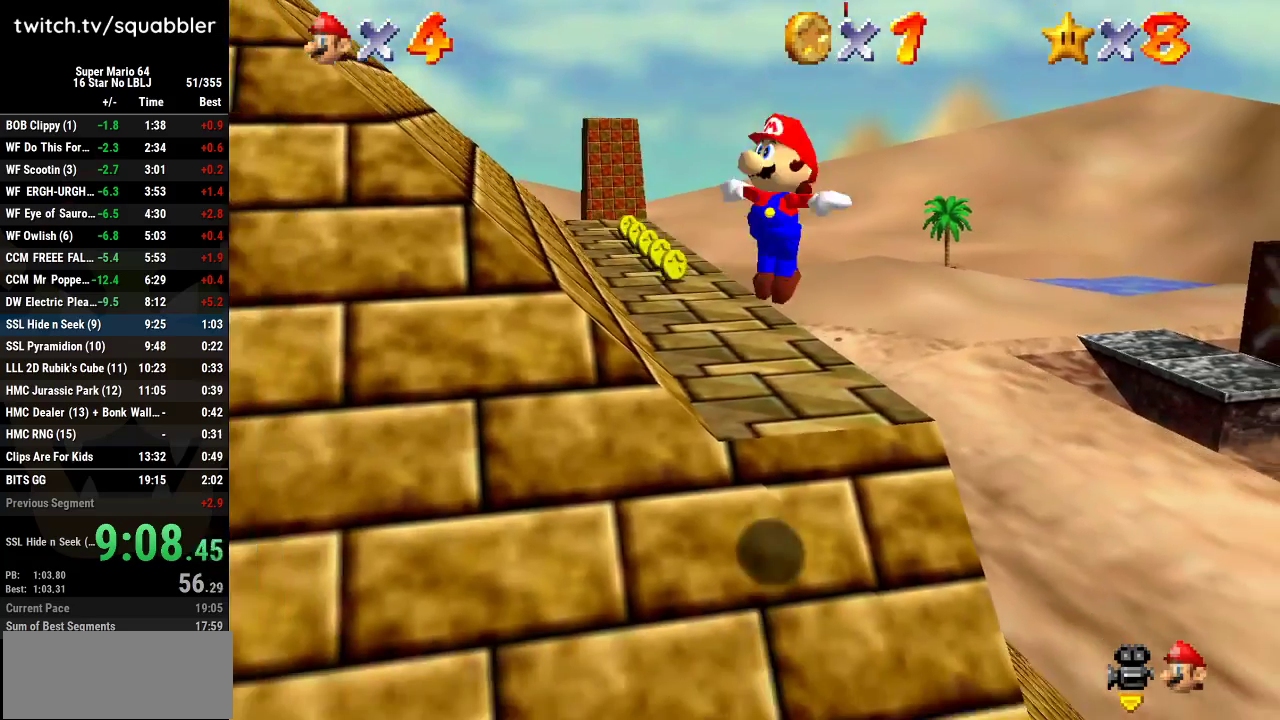
{"buttons": [], "left_stick": "up", "events": [[50, "C_RIGHT", "down"], [84, "C_DOWN", "down"], [151, "C_DOWN", "up"], [151, "C_RIGHT", "up"]]}
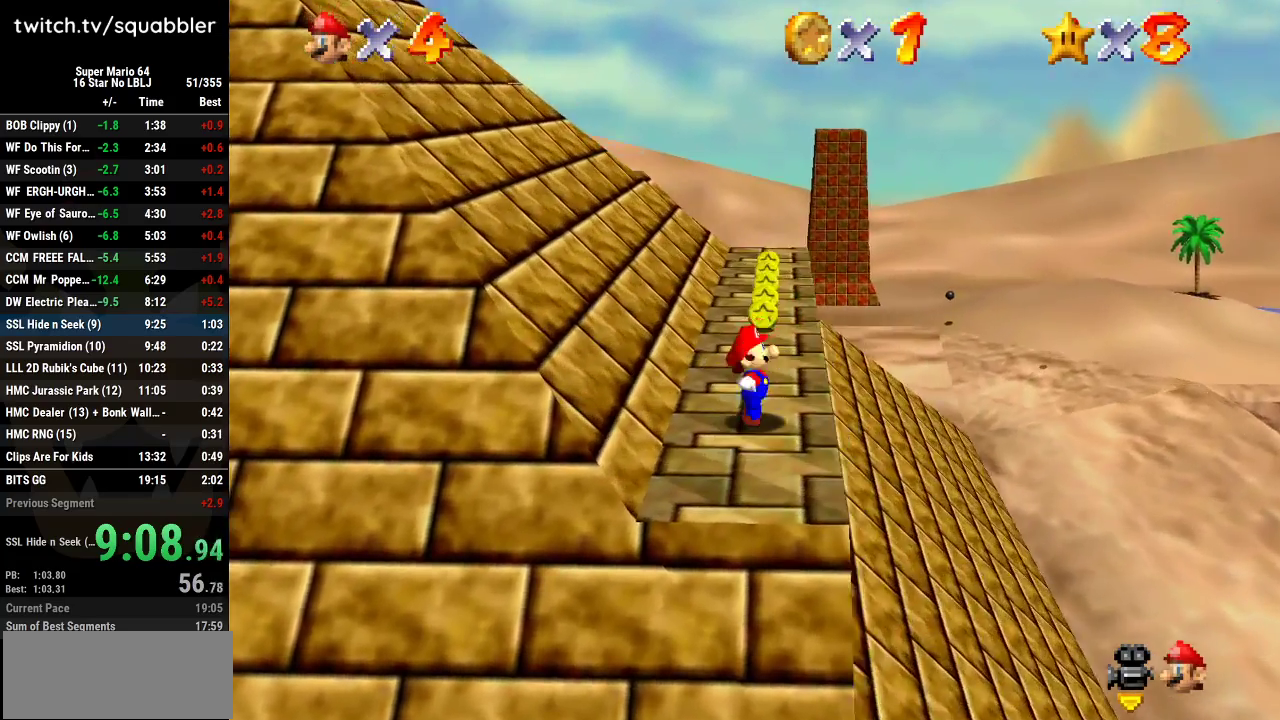
{"buttons": [], "left_stick": "up", "events": []}
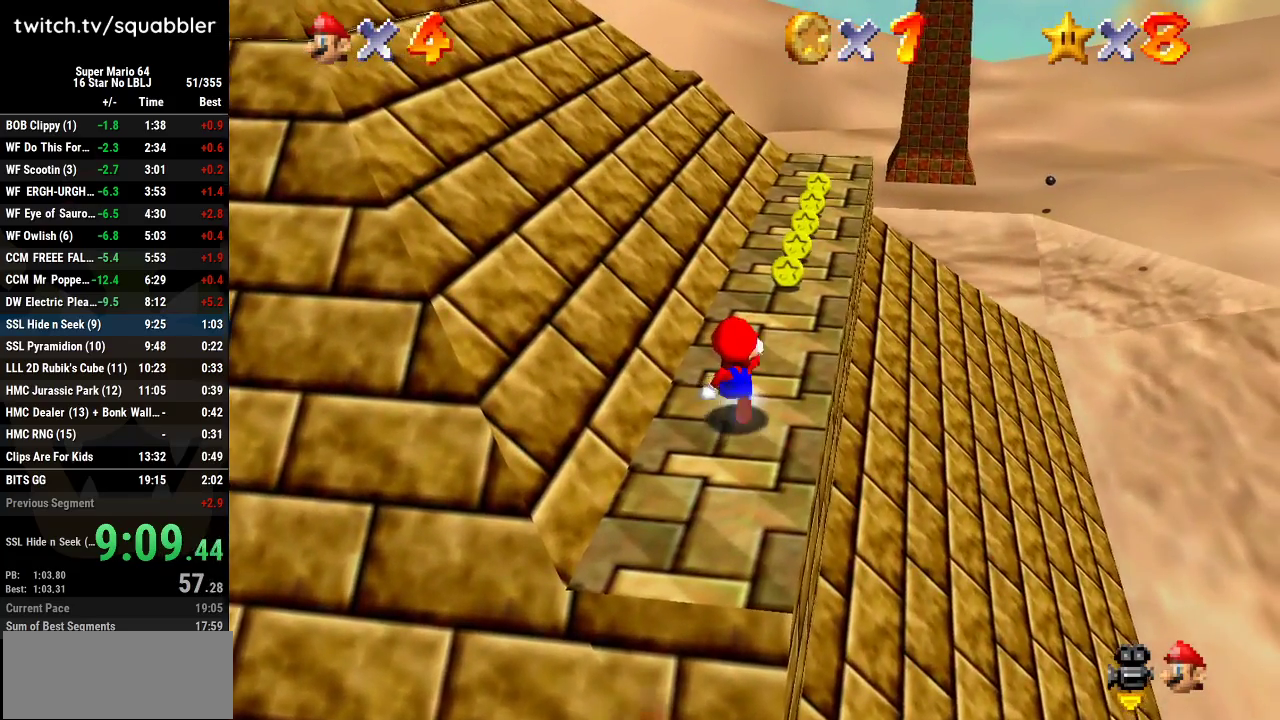
{"buttons": ["A", "L1"], "left_stick": "up", "events": [[401, "L1", "down"], [434, "A", "down"]]}
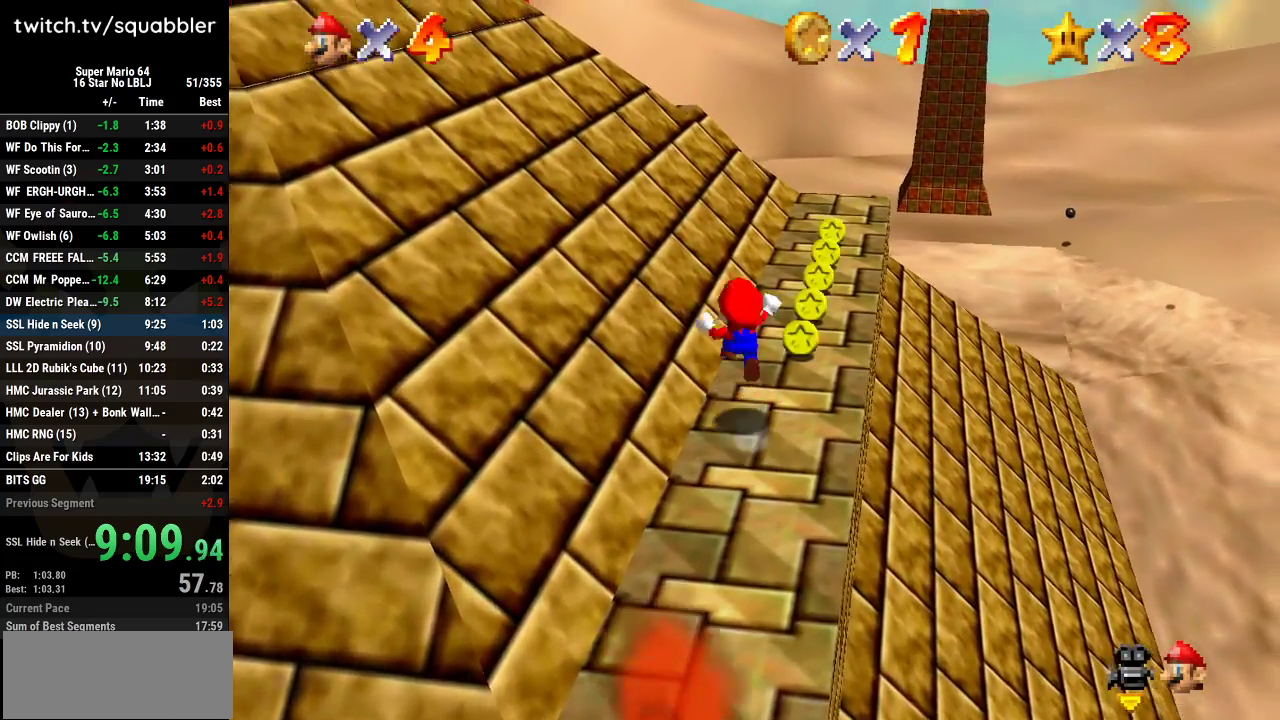
{"buttons": [], "left_stick": "up", "events": [[83, "L1", "up"], [167, "left_stick", "up-right"], [200, "A", "up"], [434, "left_stick", "up"]]}
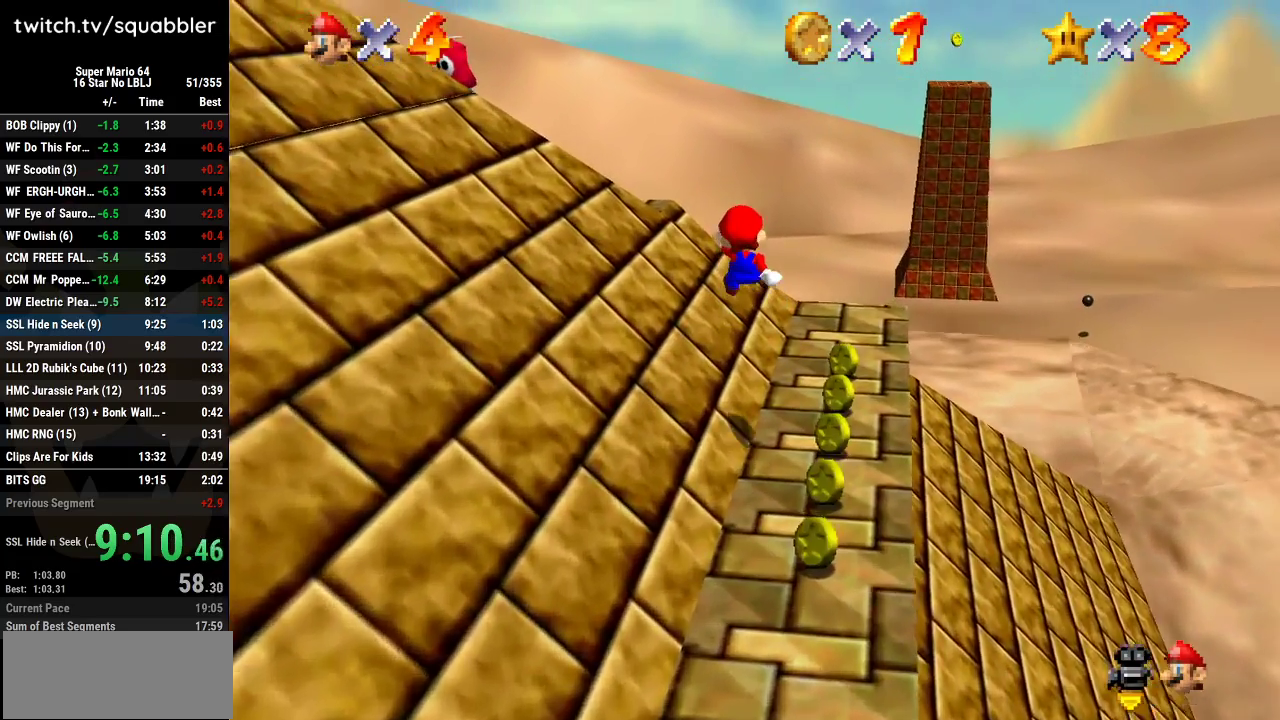
{"buttons": [], "left_stick": "up", "events": []}
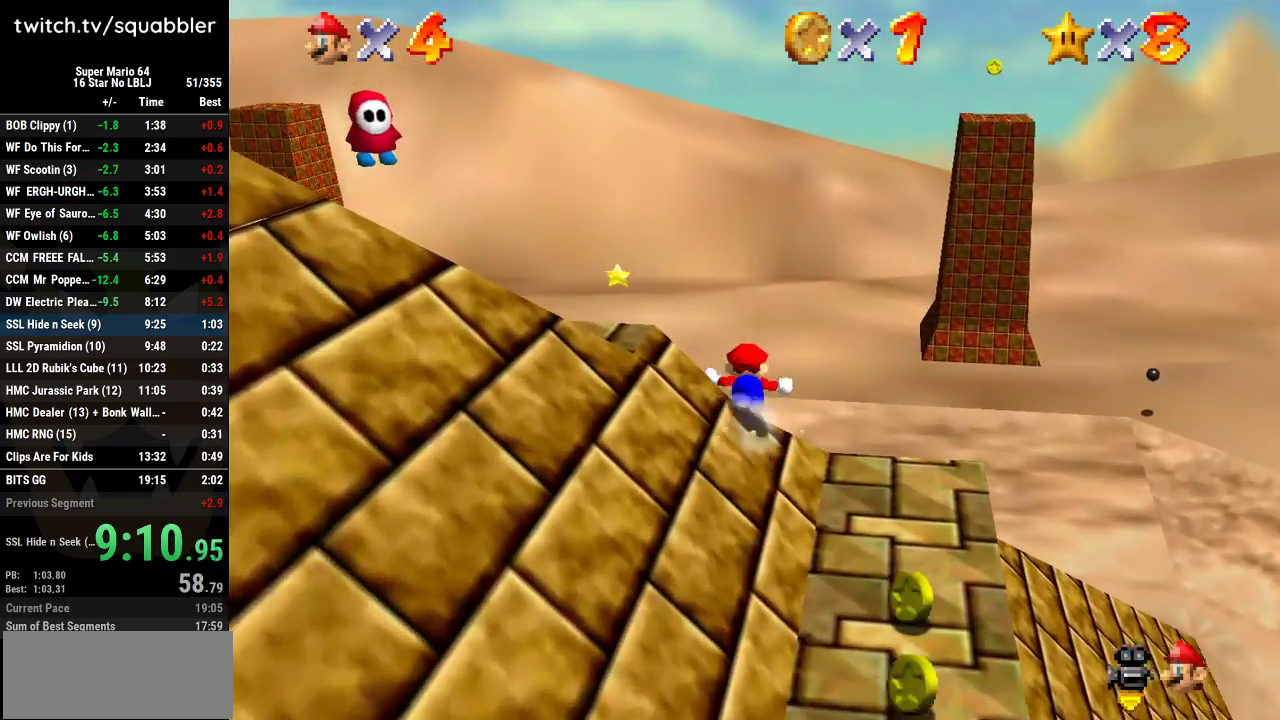
{"buttons": [], "left_stick": "up-left", "events": [[17, "left_stick", "up-left"]]}
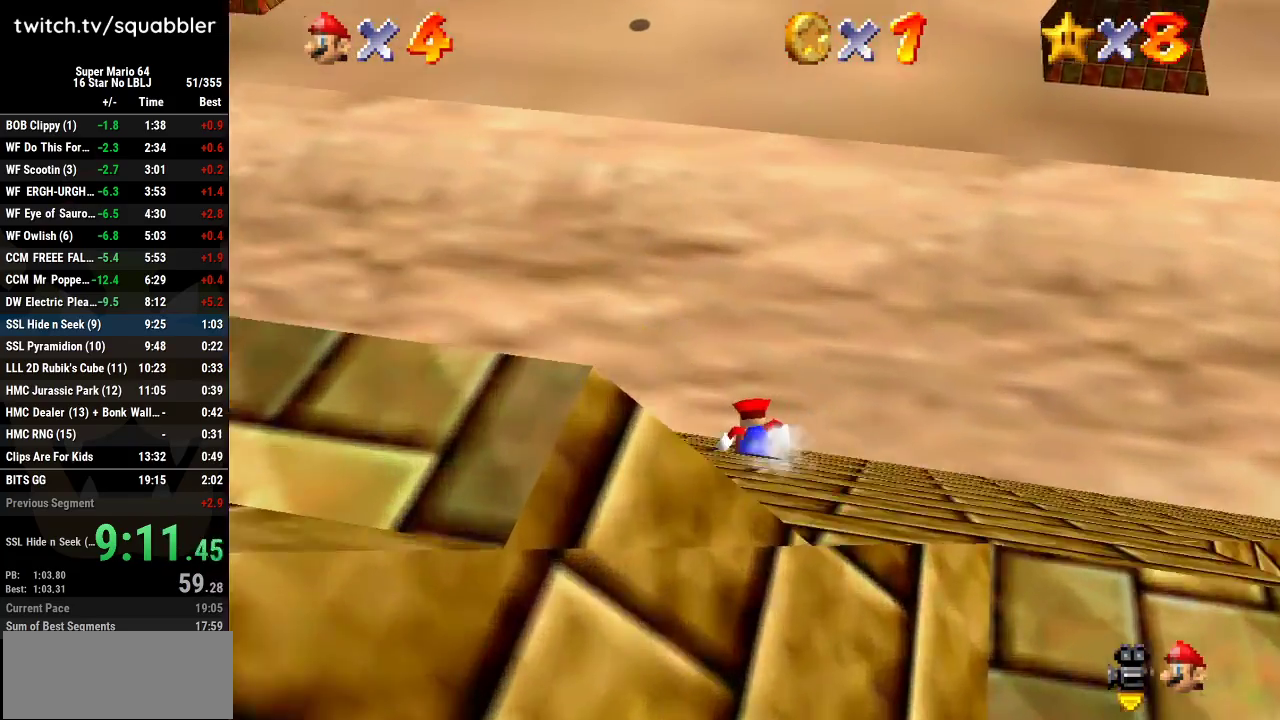
{"buttons": ["A"], "left_stick": "up", "events": [[51, "A", "down"], [434, "left_stick", "up"]]}
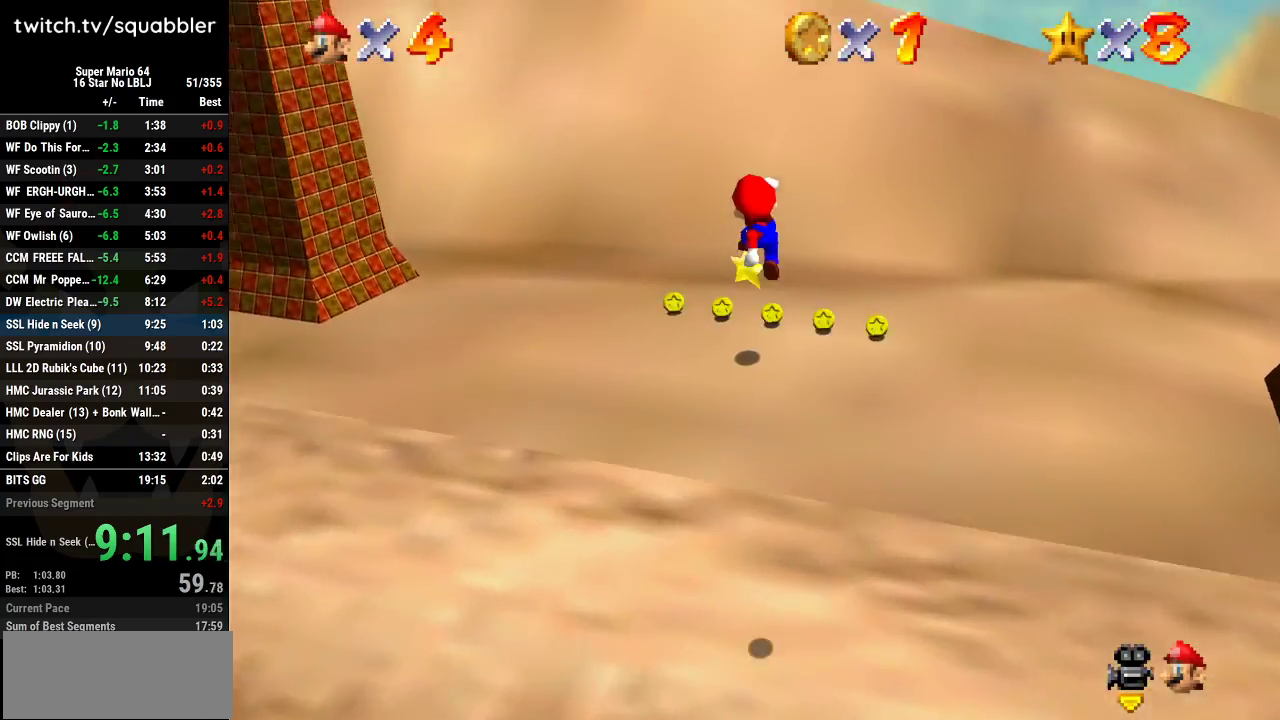
{"buttons": [], "left_stick": "down", "events": [[83, "A", "up"], [83, "left_stick", "up-left"], [150, "left_stick", "center"], [234, "left_stick", "right"], [334, "left_stick", "down-left"], [400, "left_stick", "down"]]}
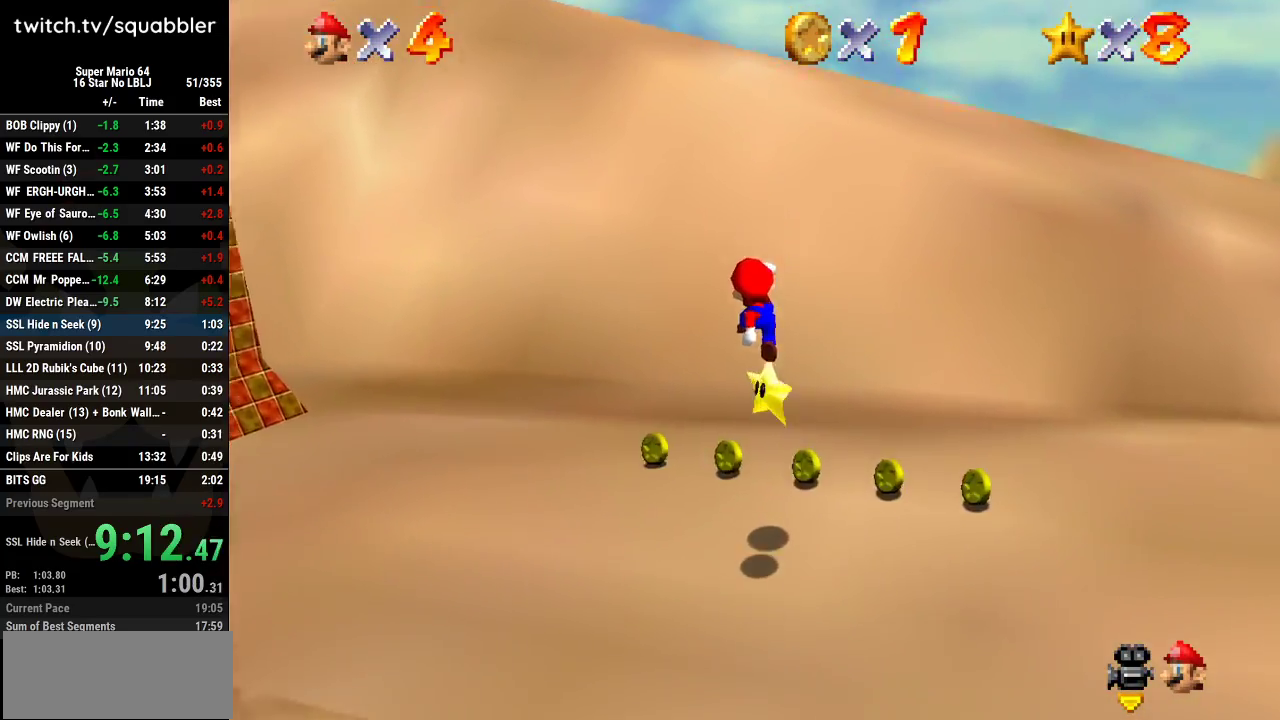
{"buttons": [], "left_stick": "center", "events": [[334, "left_stick", "center"]]}